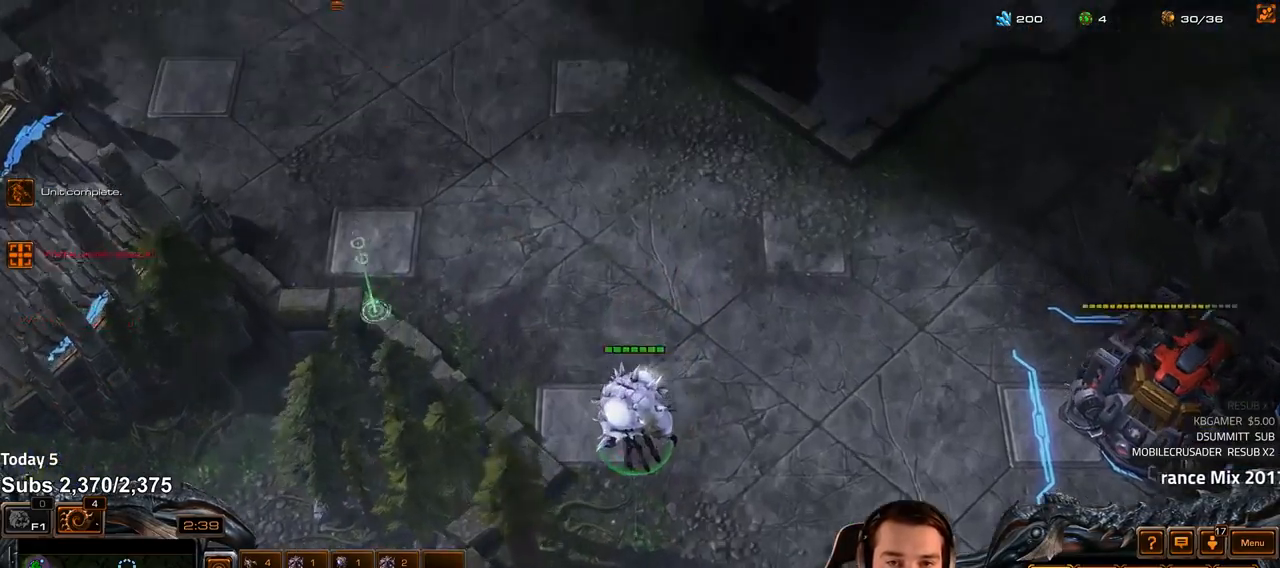
Gameplay with keyboard; each line is a JSON object with the keys held at the frame after it. "events" lists presses ("down") and releases ("up") of "1", "2", "3", "4", "5", "6", "a", "alt", "b", "c", "caps_lock", "ctrl", "d", "e", "escape", "f", "f1", "f2", "f3", "f4", "f5", "f6", "g", "q", "r", "s", "shift", "space", "super", "t", "tab", "tilde", "v", "w", "x" and "z" between this image and that frame as [ms after this image, input, new state], when the widget could be followed in between. No other keys are recorded. Mouse input is not recorded.
{"keys": ["ctrl"], "events": []}
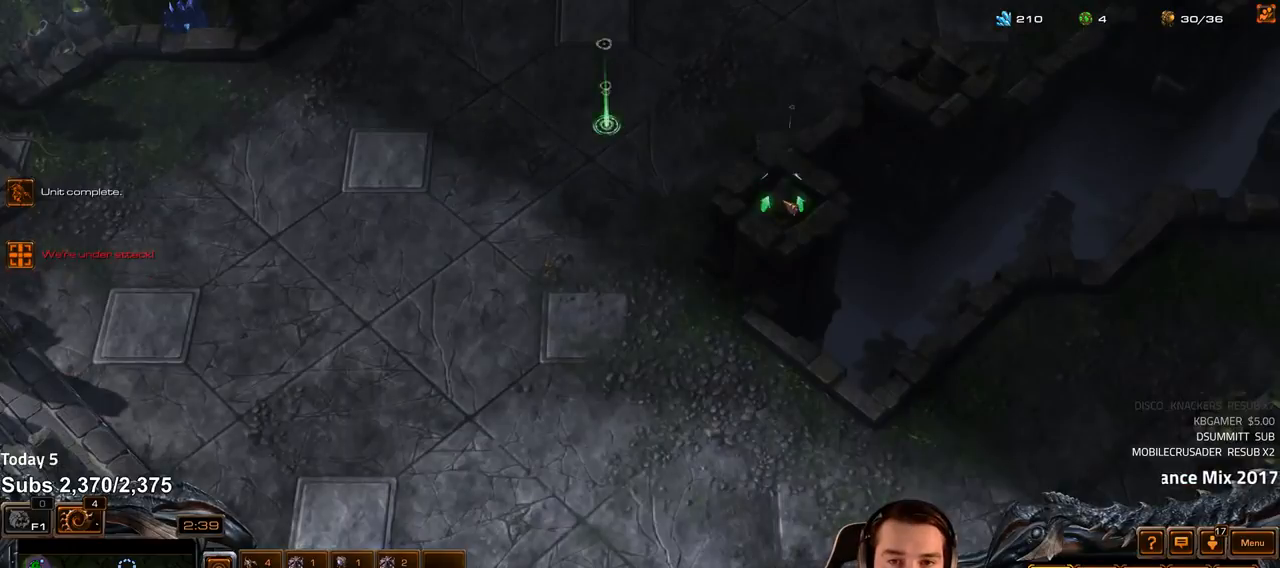
{"keys": []}
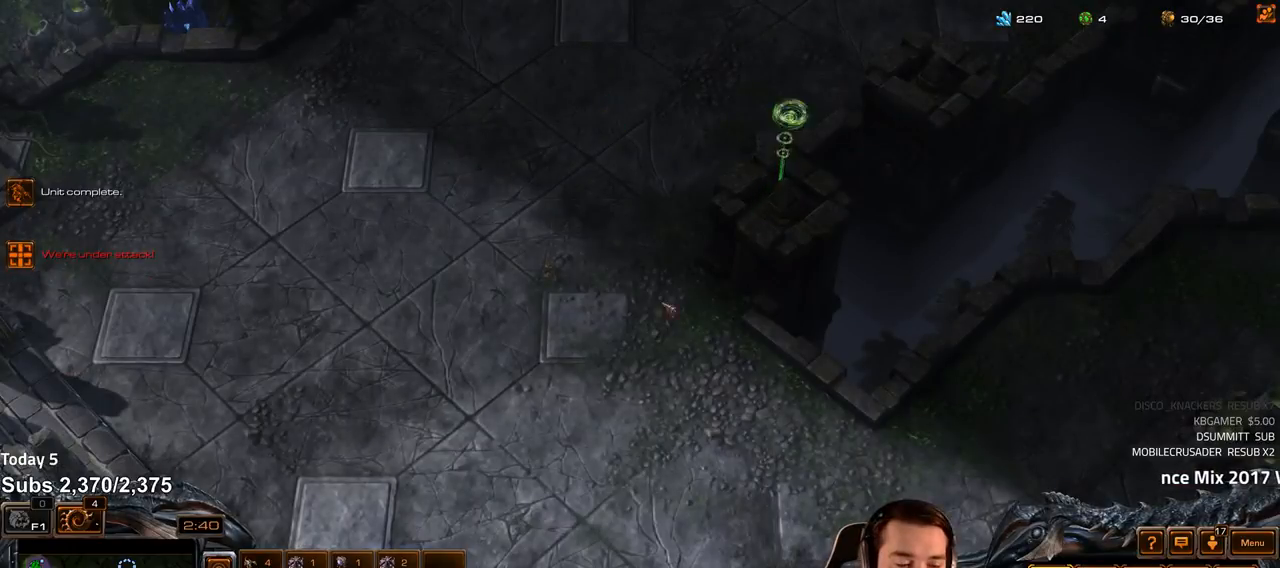
{"keys": [], "events": [[83, "1", "down"], [150, "1", "up"], [217, "1", "down"], [267, "1", "up"]]}
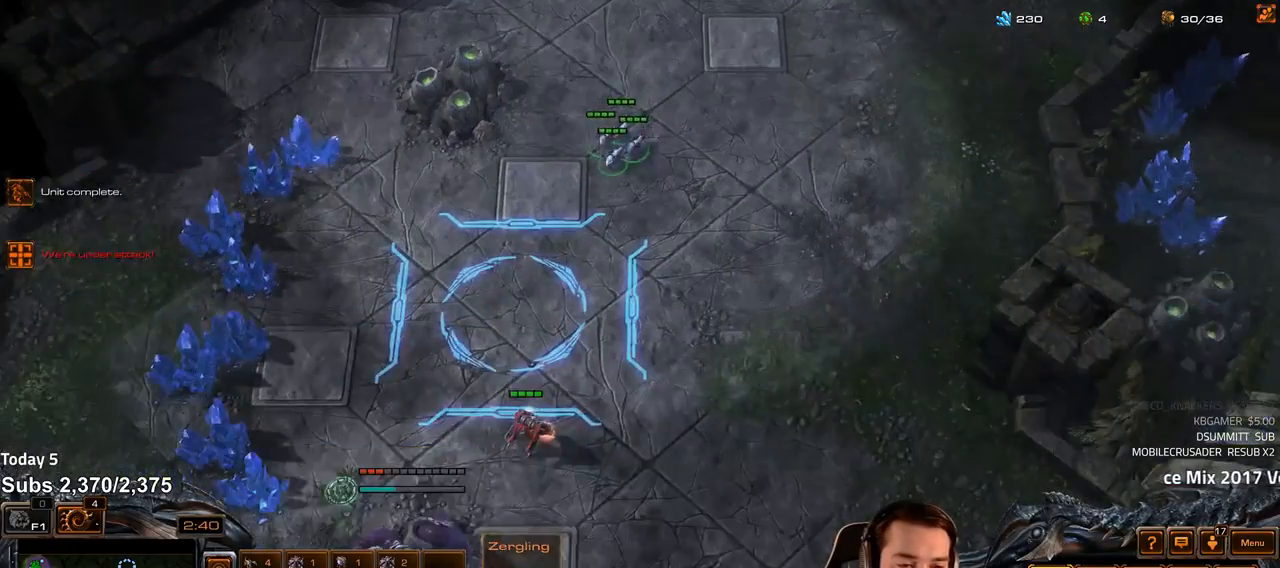
{"keys": [], "events": [[283, "a", "down"], [383, "a", "up"]]}
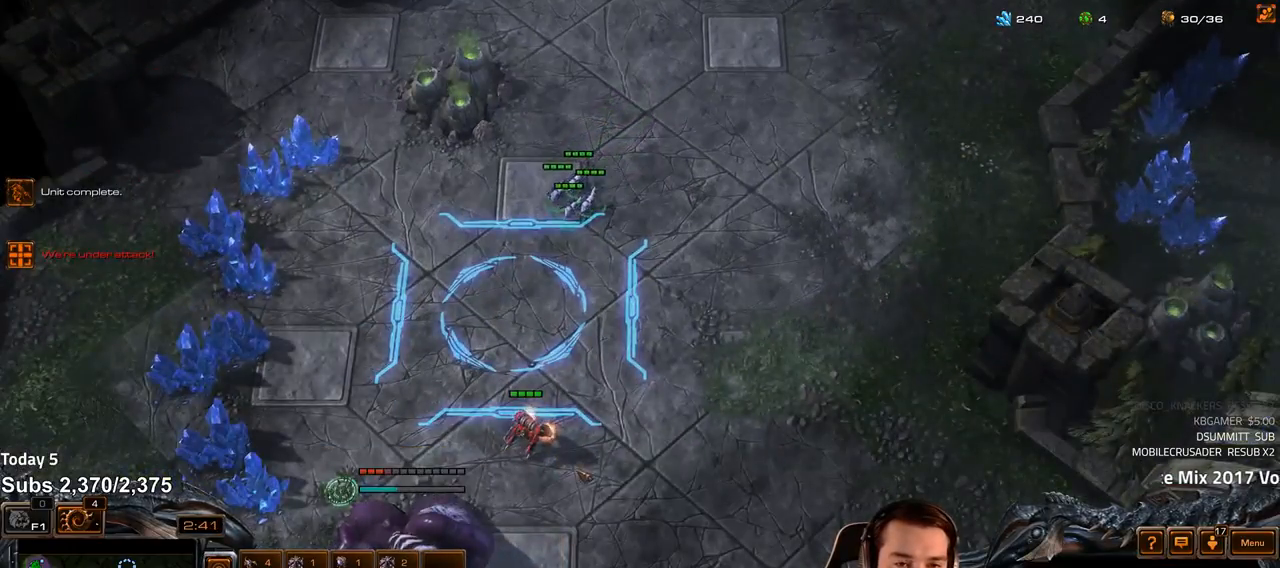
{"keys": [], "events": []}
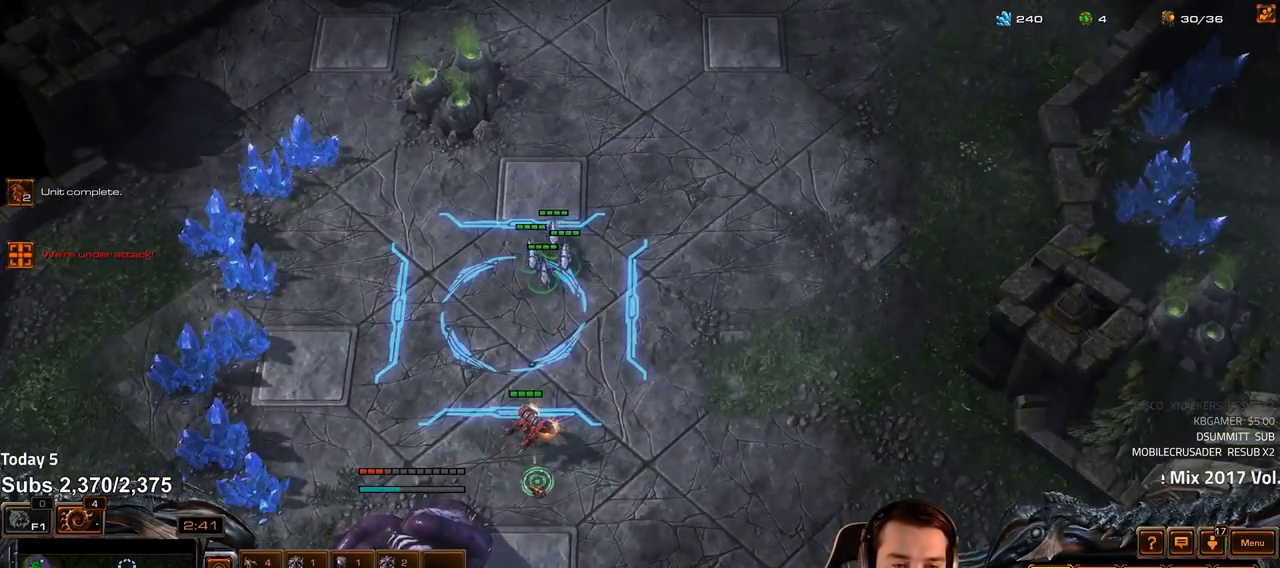
{"keys": [], "events": []}
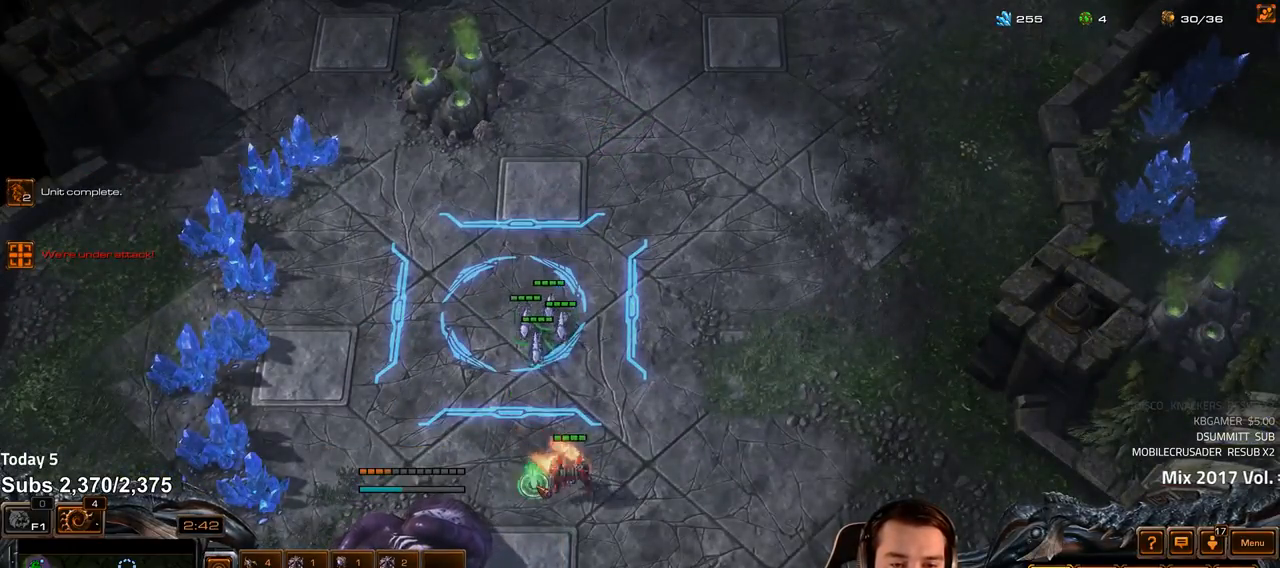
{"keys": [], "events": [[233, "a", "down"], [300, "a", "up"]]}
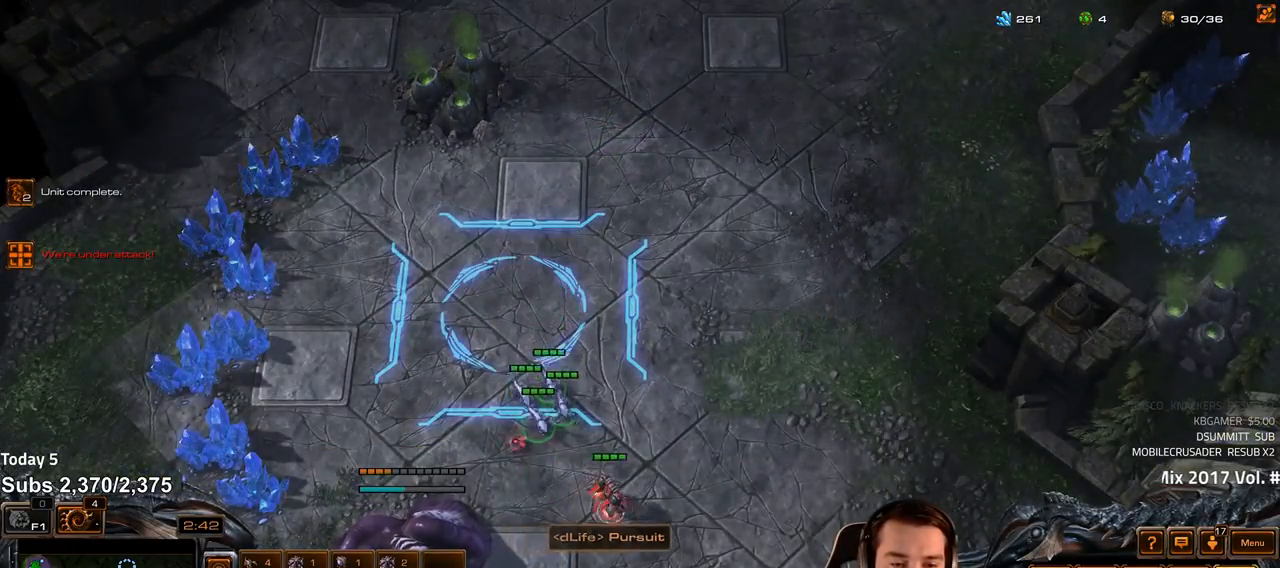
{"keys": [], "events": []}
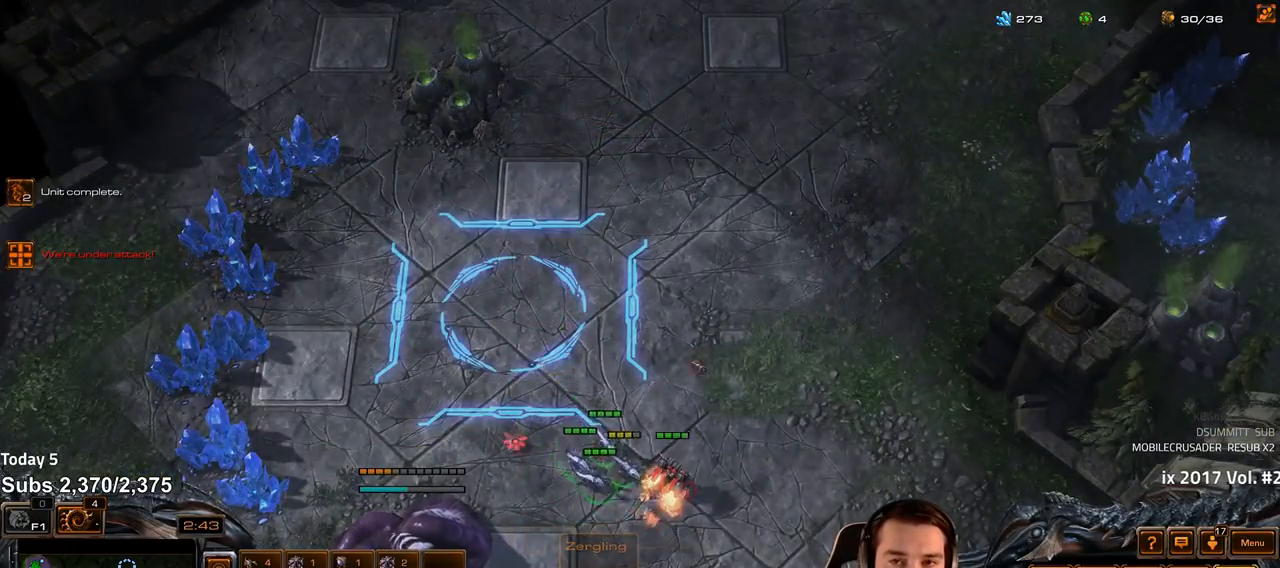
{"keys": [], "events": []}
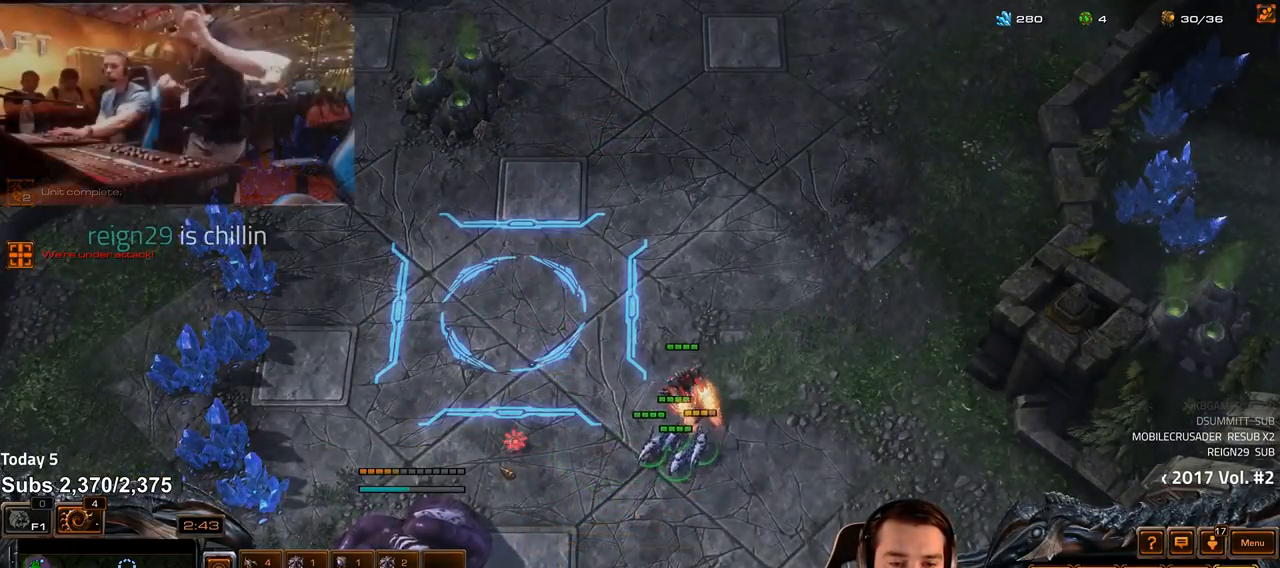
{"keys": [], "events": []}
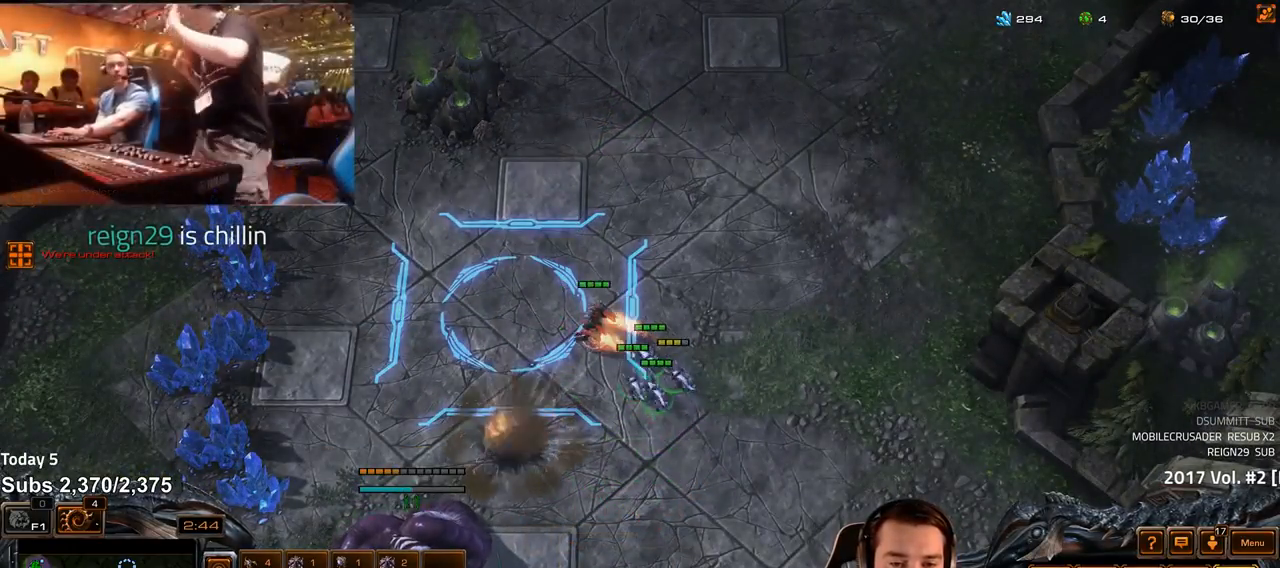
{"keys": [], "events": []}
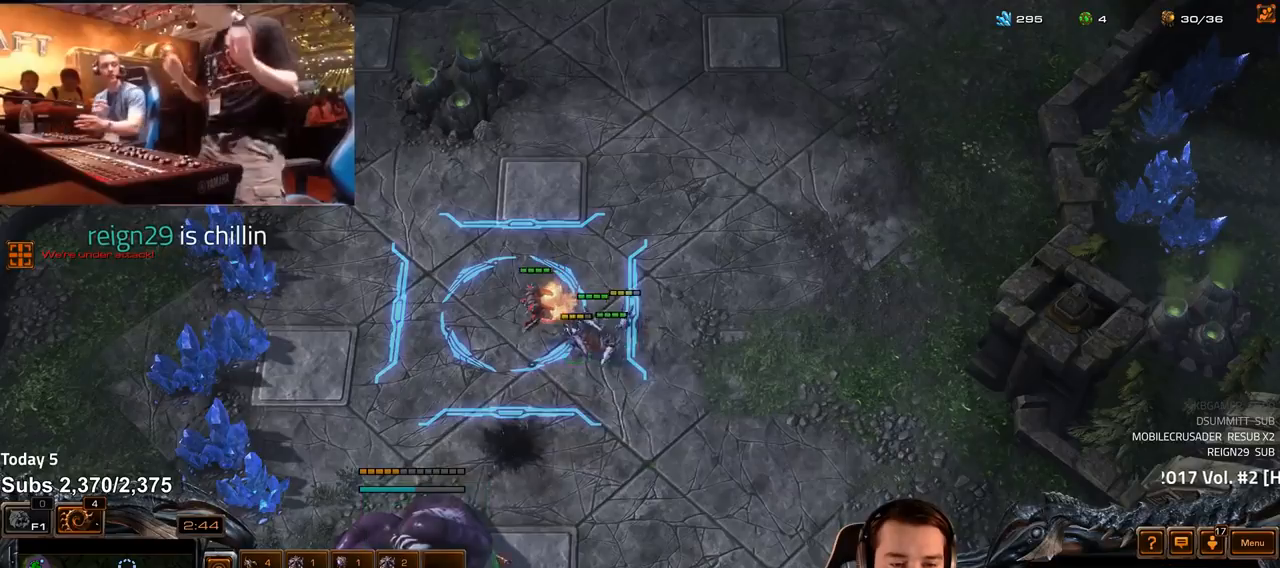
{"keys": [], "events": []}
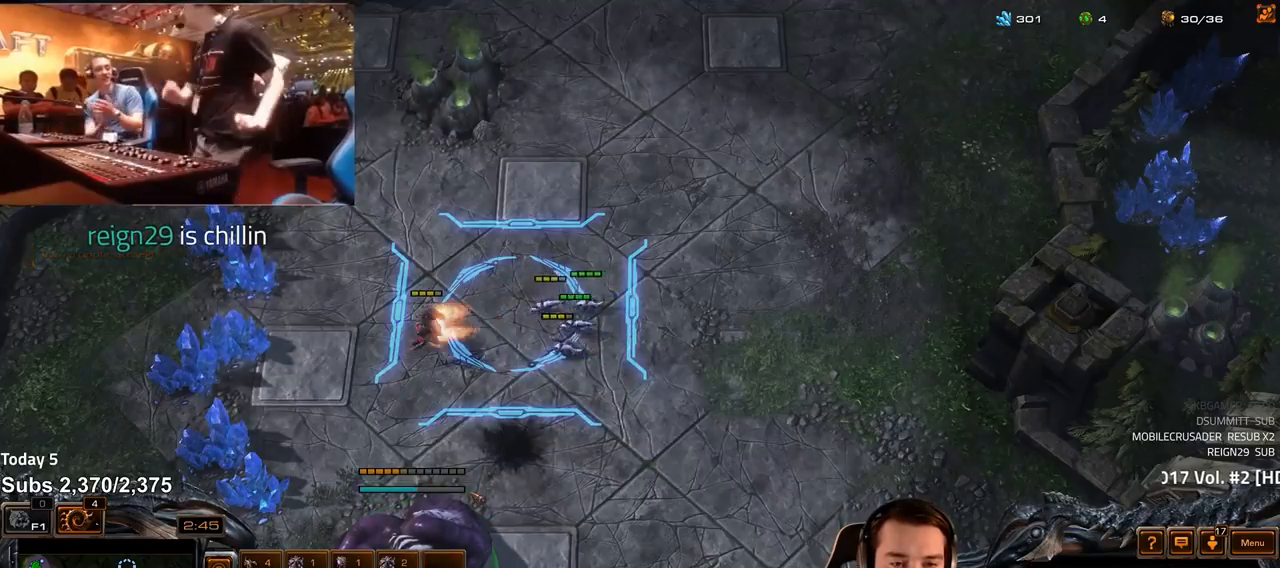
{"keys": [], "events": []}
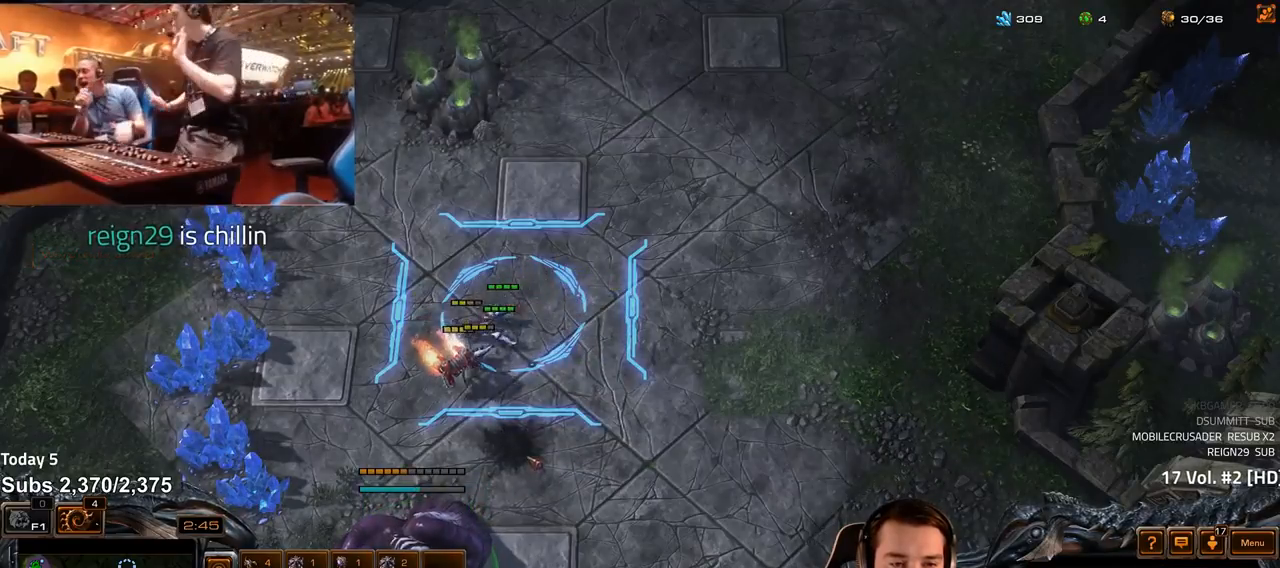
{"keys": [], "events": []}
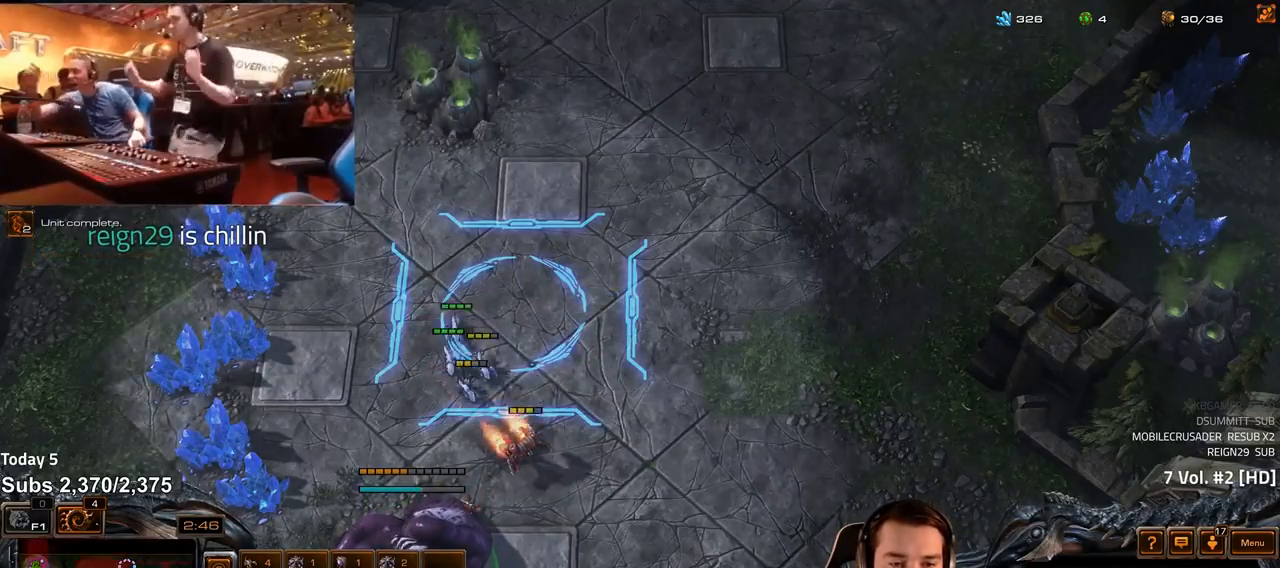
{"keys": [], "events": []}
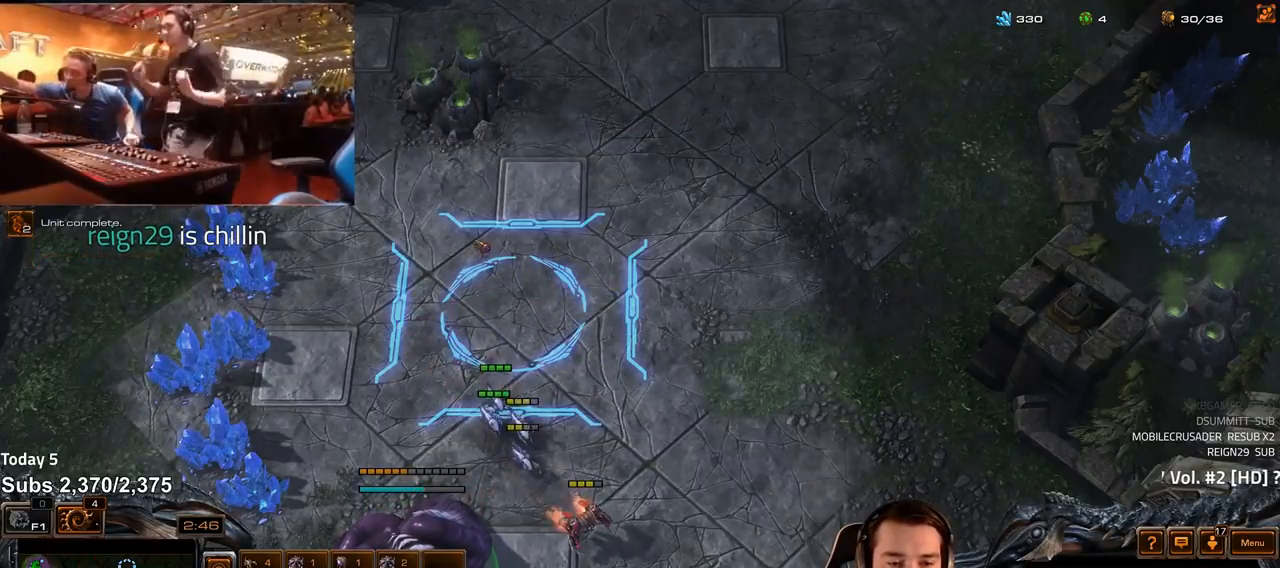
{"keys": [], "events": []}
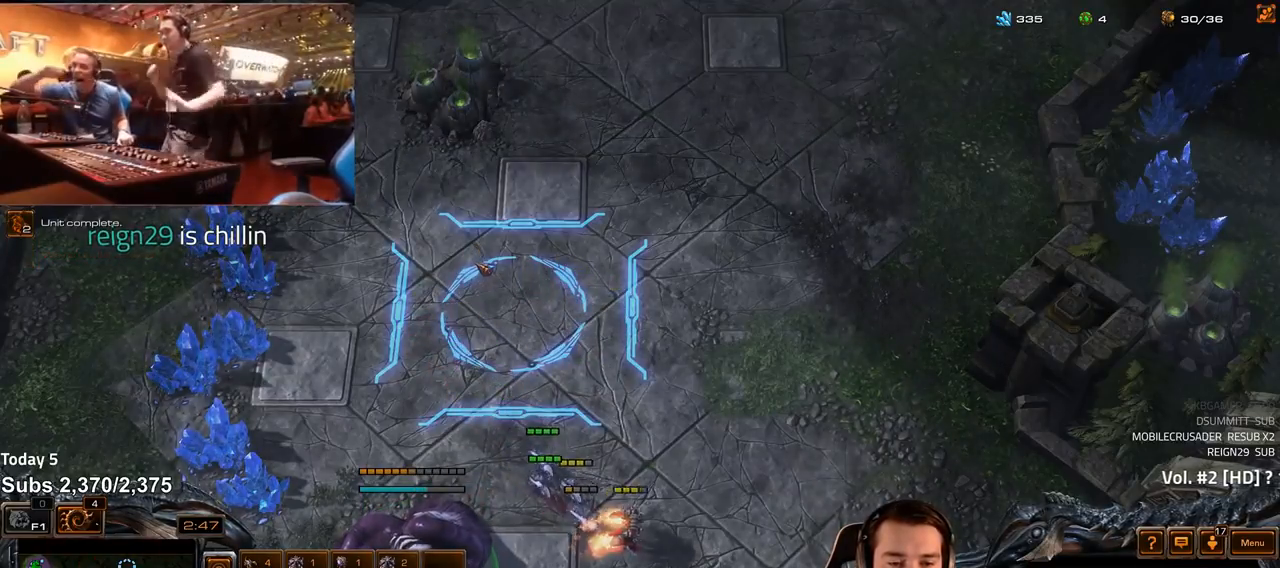
{"keys": [], "events": [[383, "escape", "down"], [417, "escape", "up"]]}
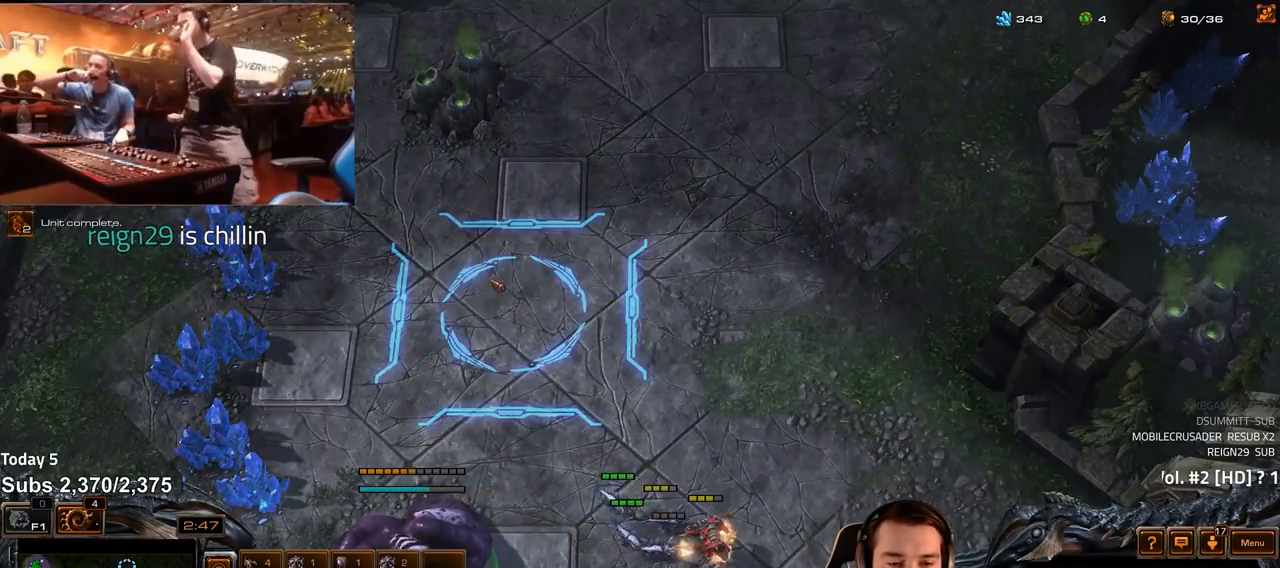
{"keys": [], "events": []}
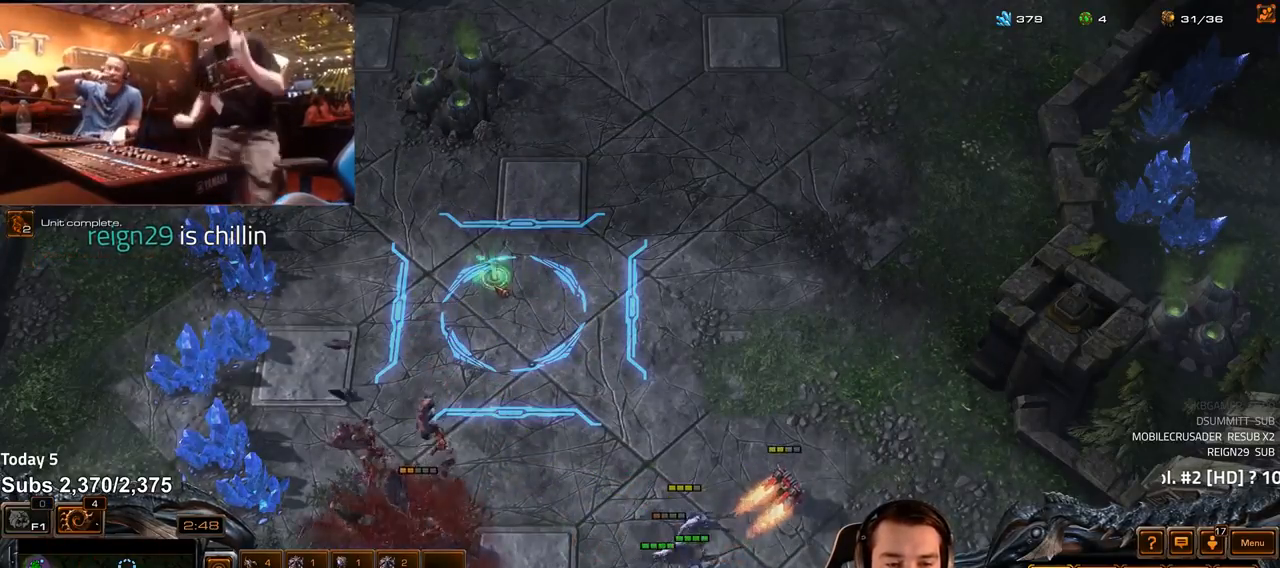
{"keys": [], "events": [[100, "b", "down"], [183, "b", "up"]]}
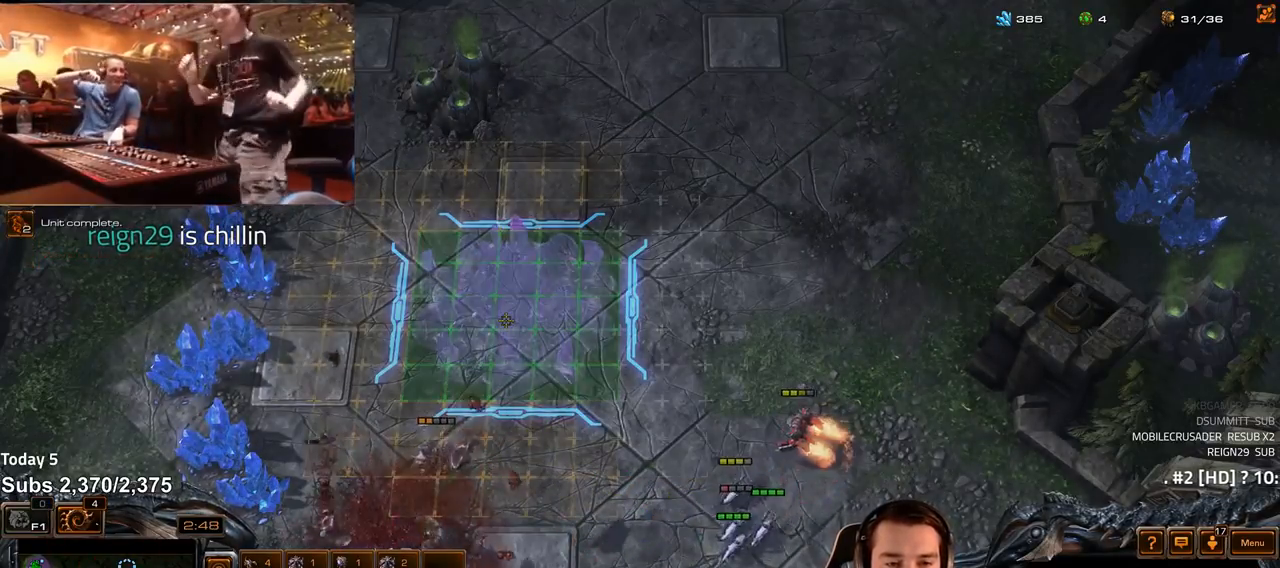
{"keys": [], "events": []}
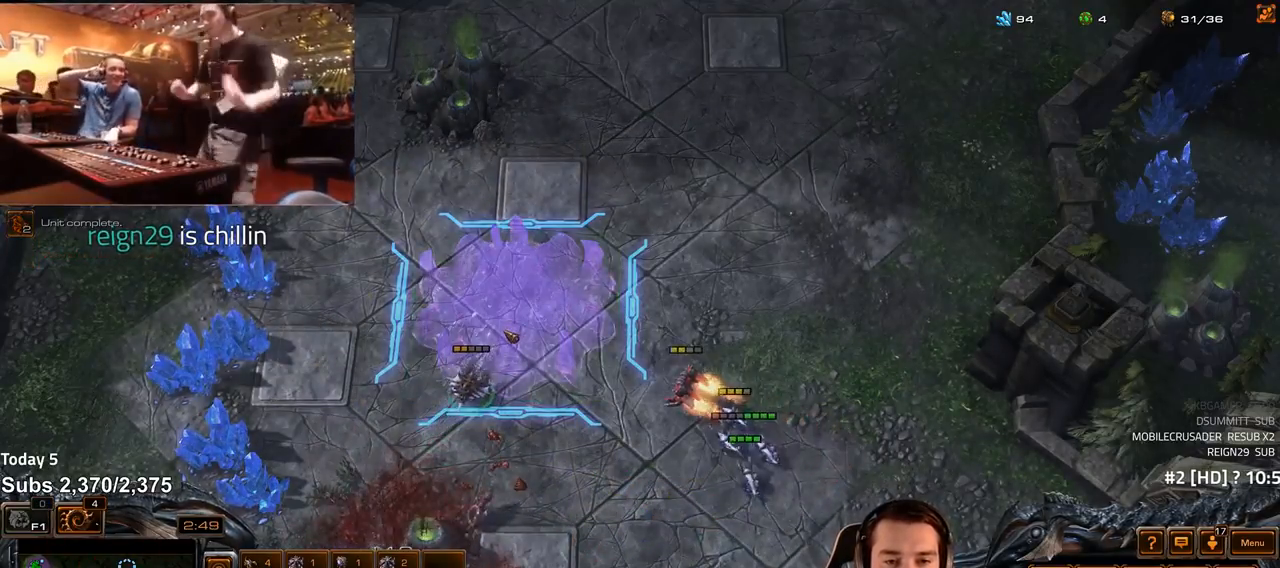
{"keys": [], "events": []}
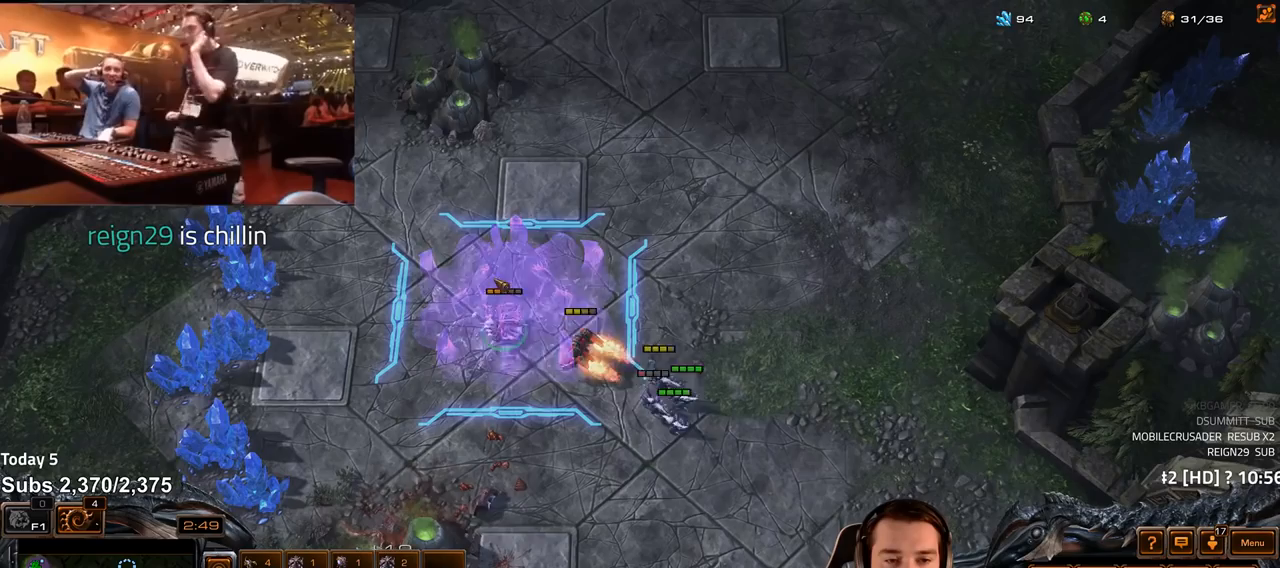
{"keys": [], "events": [[267, "a", "down"], [317, "a", "up"]]}
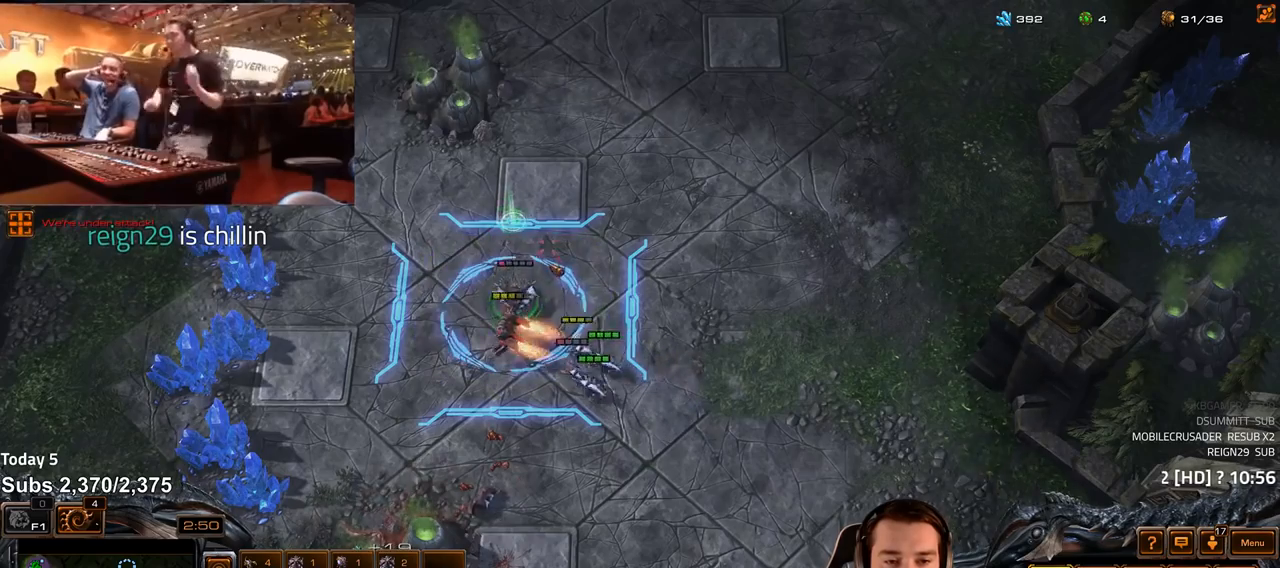
{"keys": [], "events": []}
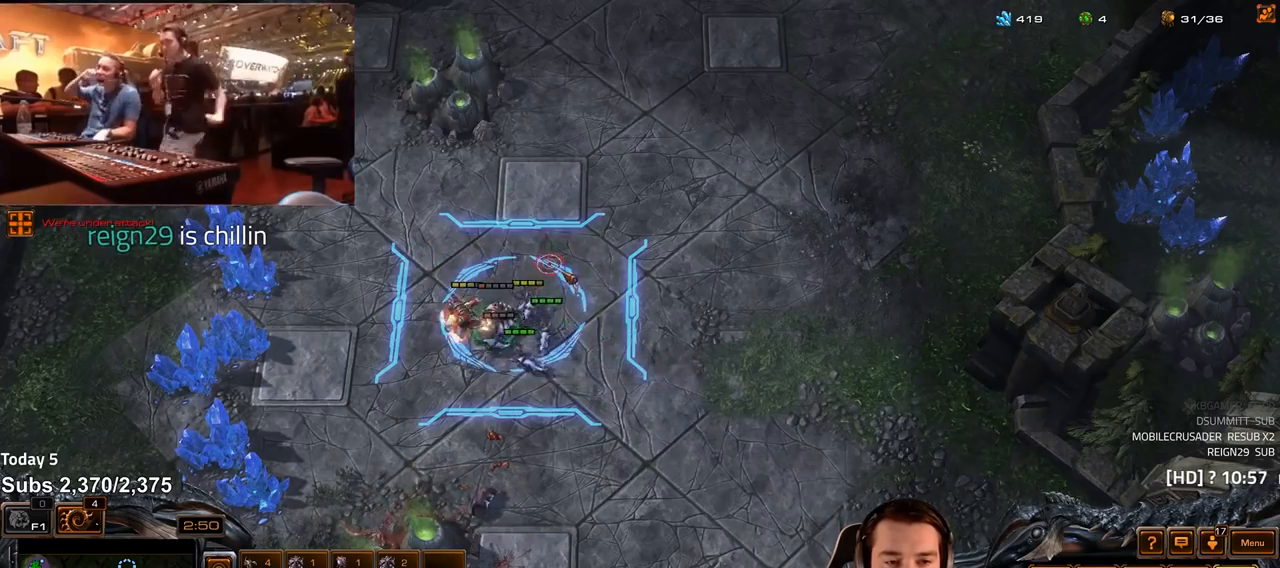
{"keys": ["s"], "events": [[217, "f2", "down"], [233, "f3", "down"], [283, "f2", "up"], [300, "f3", "up"], [383, "4", "down"], [433, "4", "up"], [467, "s", "down"]]}
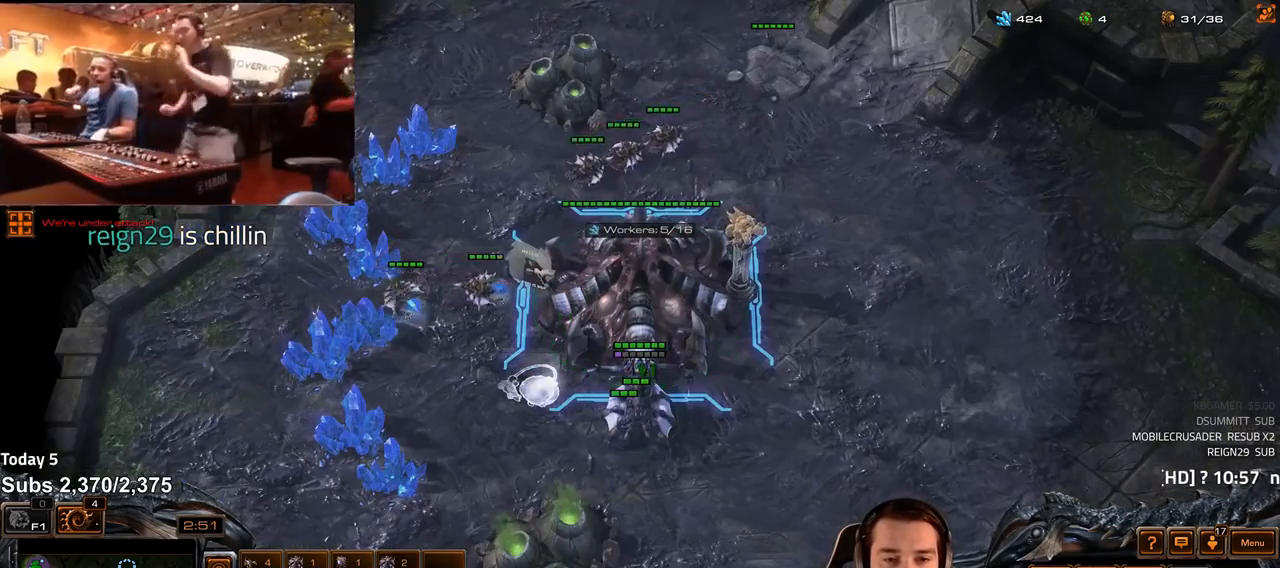
{"keys": [], "events": [[17, "d", "down"], [50, "s", "up"], [67, "d", "up"], [300, "v", "down"], [350, "v", "up"]]}
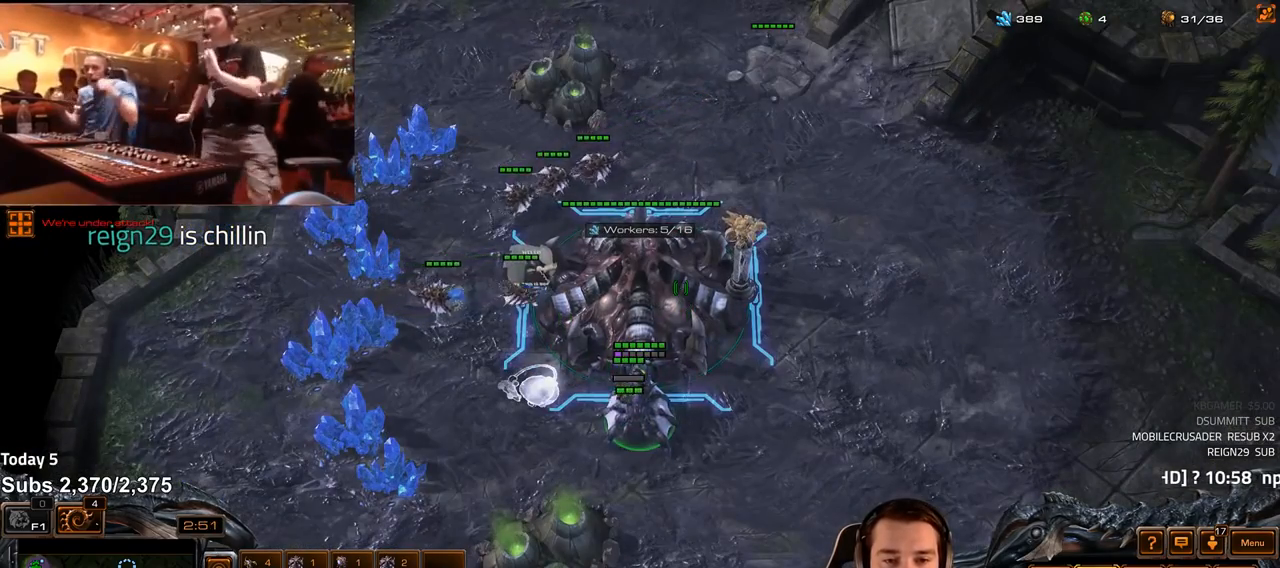
{"keys": [], "events": [[67, "q", "down"], [117, "q", "up"]]}